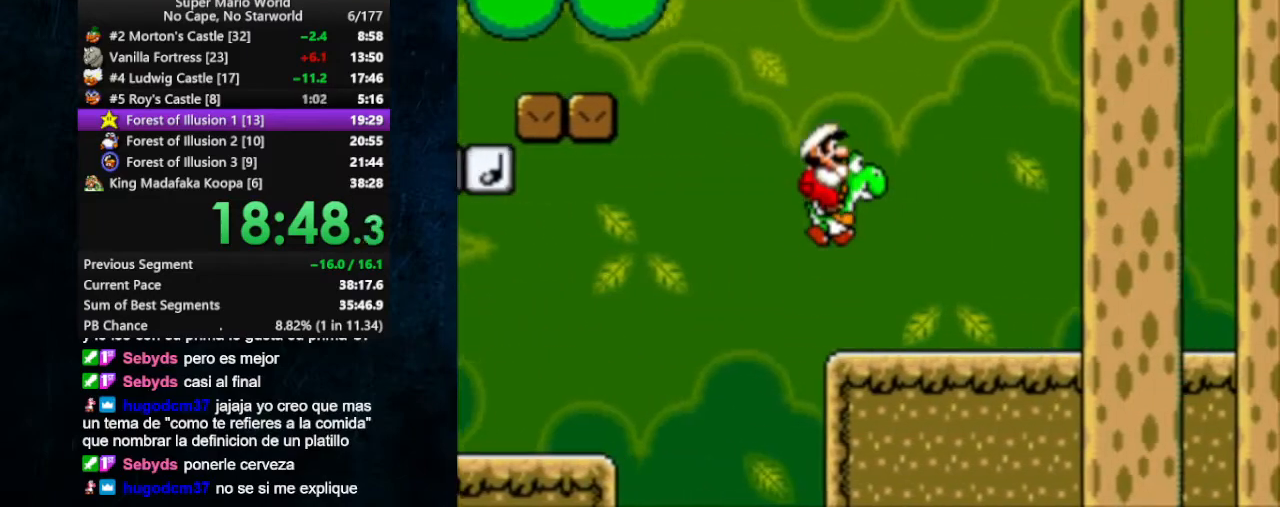
Gameplay with a controller (Nintendo layout); each line is a JSON object with the inputs held at the frame after it (dt_ms = milliseconds from this image to that frame). "events" lists button and stick changes between this image and that frame as [ms after this image, input, new state], when the widget could be followed in between. Not read: L1 L3 R1 R3.
{"dt_ms": 500, "buttons": ["B", "X", "DPAD_RIGHT"], "events": [[400, "B", "down"]]}
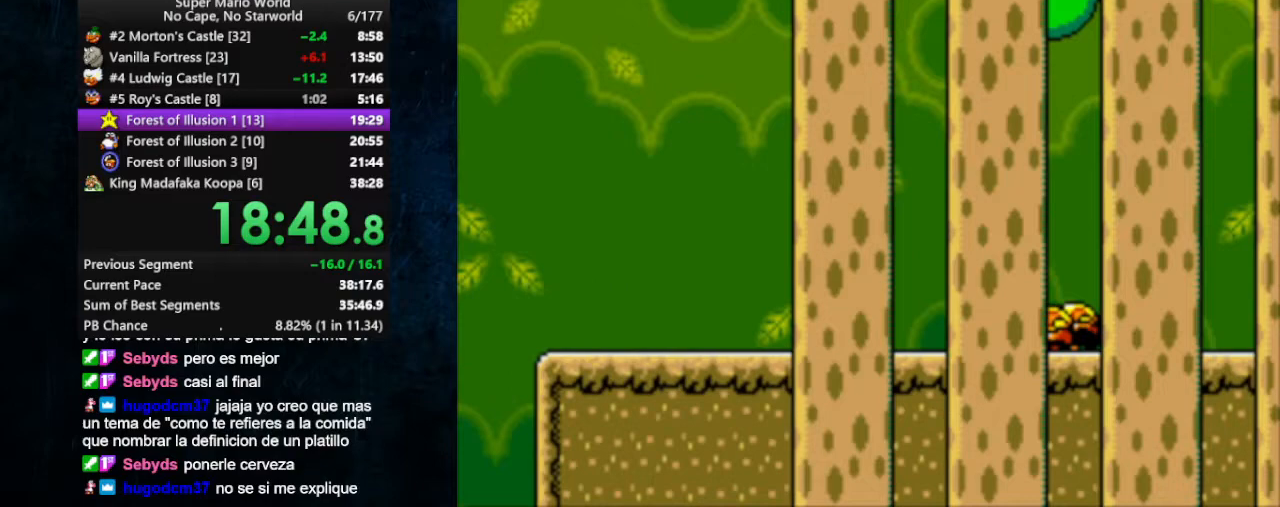
{"dt_ms": 500, "buttons": ["B", "X", "DPAD_RIGHT"], "events": []}
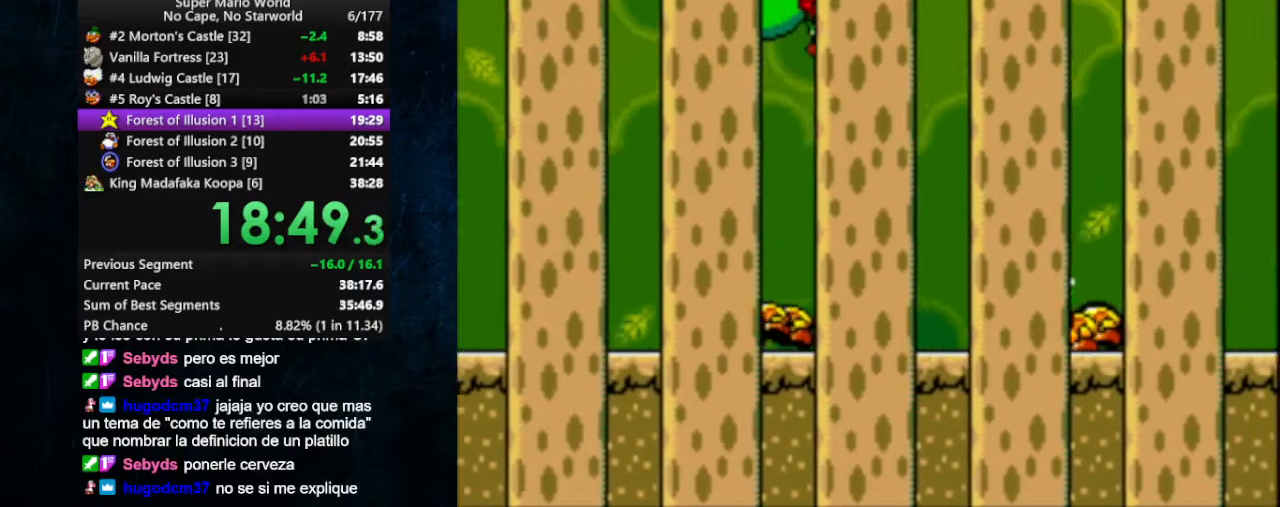
{"dt_ms": 500, "buttons": ["B", "X", "DPAD_RIGHT"], "events": [[33, "B", "up"], [233, "B", "down"]]}
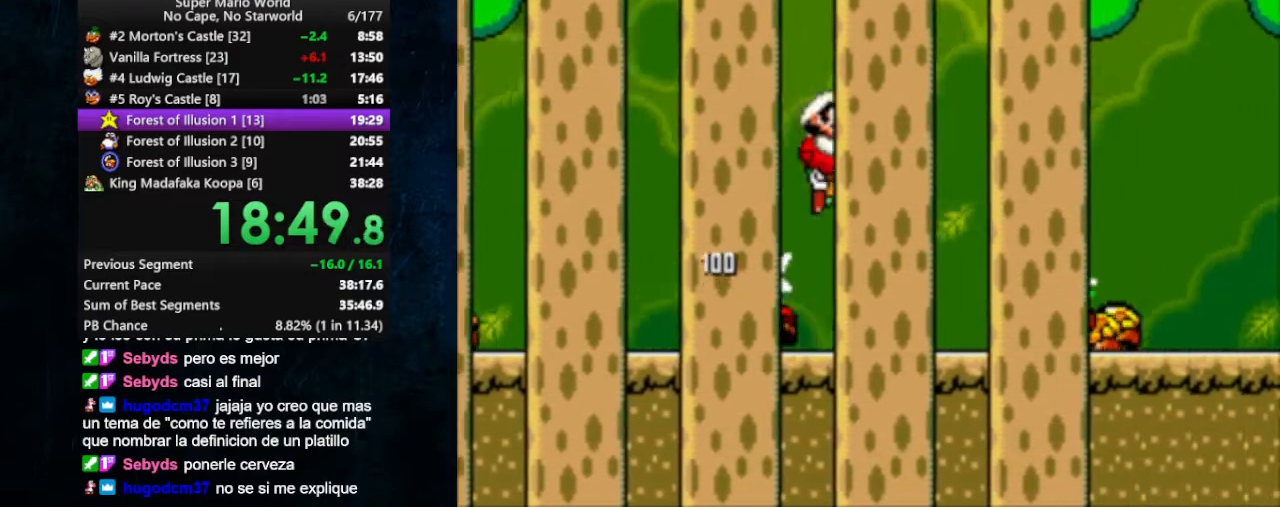
{"dt_ms": 500, "buttons": ["X", "DPAD_RIGHT"], "events": [[167, "B", "up"]]}
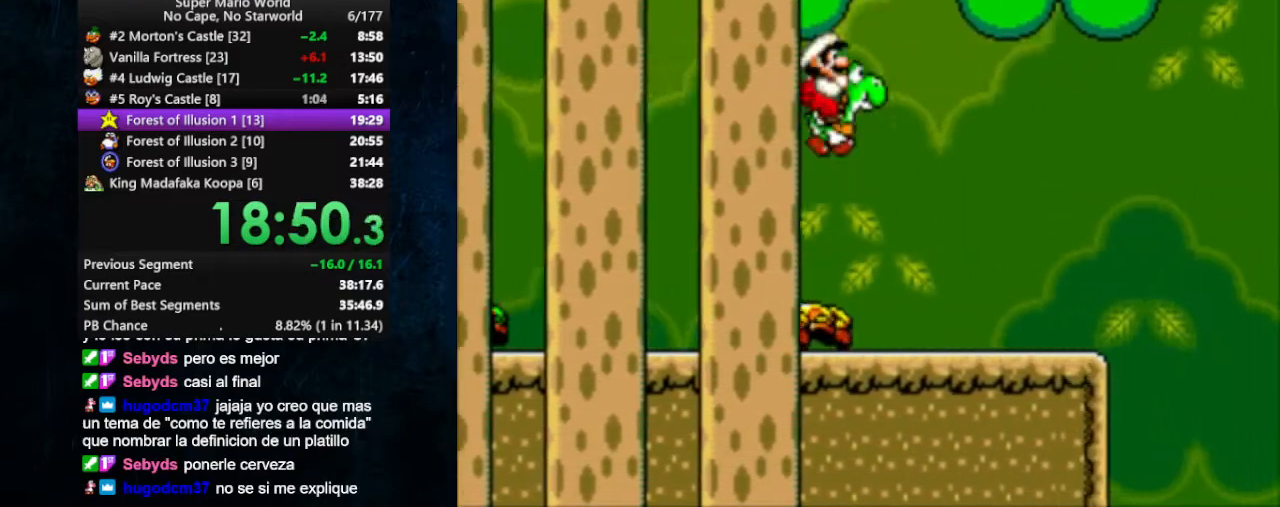
{"dt_ms": 500, "buttons": ["X", "DPAD_RIGHT"], "events": [[333, "B", "down"], [400, "B", "up"]]}
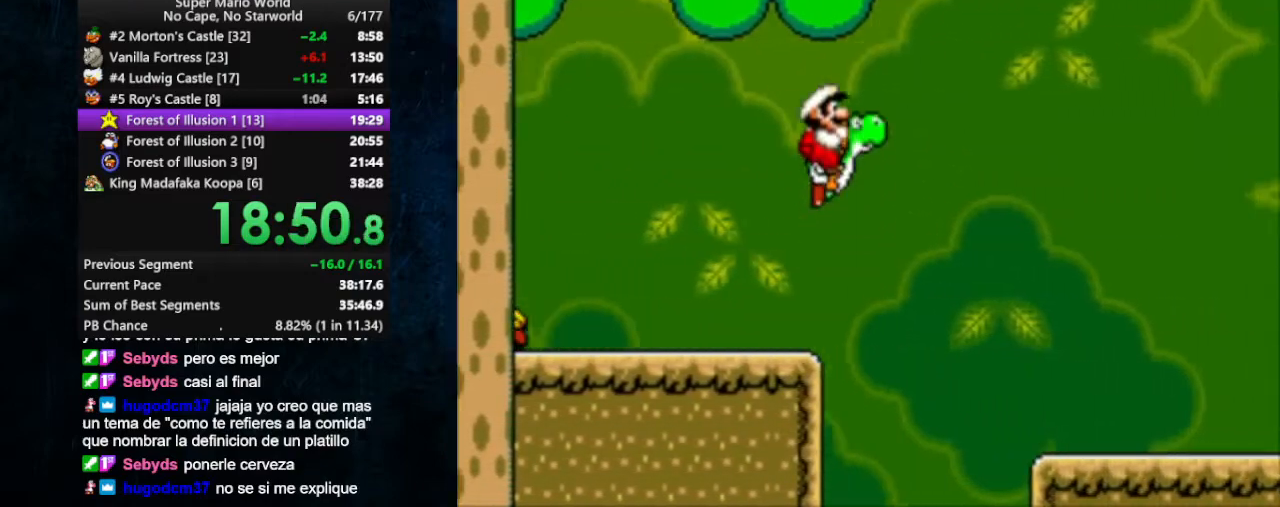
{"dt_ms": 500, "buttons": ["X", "DPAD_RIGHT"], "events": []}
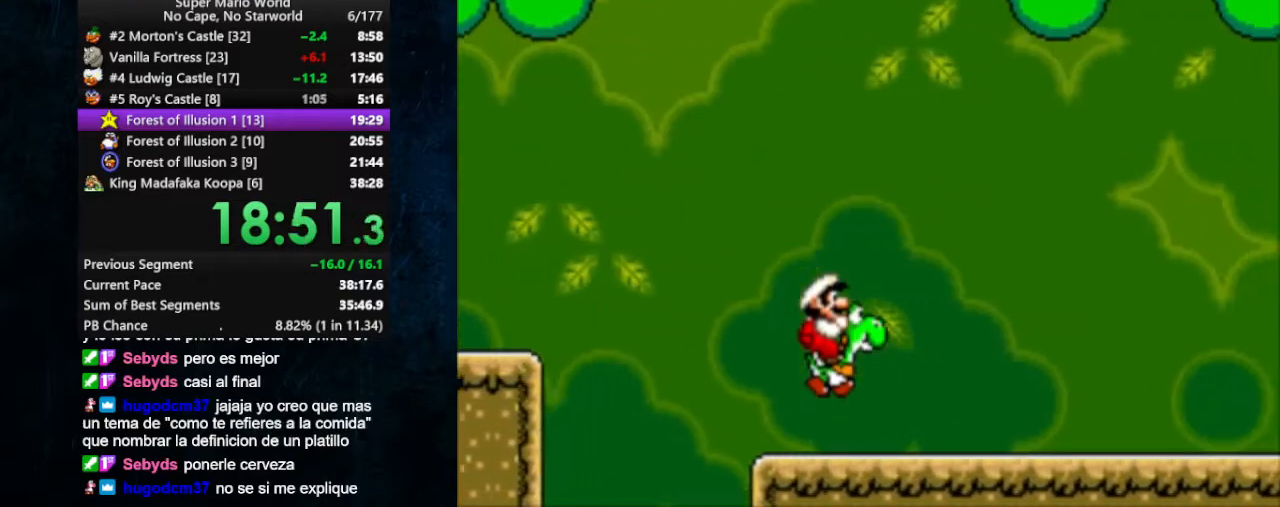
{"dt_ms": 500, "buttons": ["X", "DPAD_RIGHT"], "events": []}
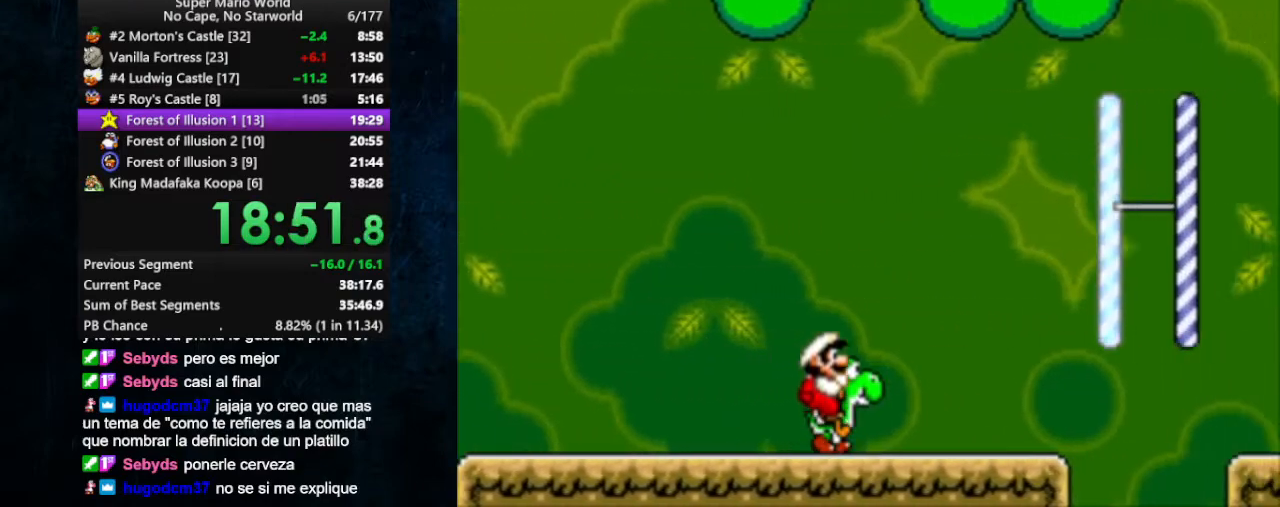
{"dt_ms": 500, "buttons": ["X", "DPAD_RIGHT"], "events": [[133, "B", "down"], [267, "B", "up"]]}
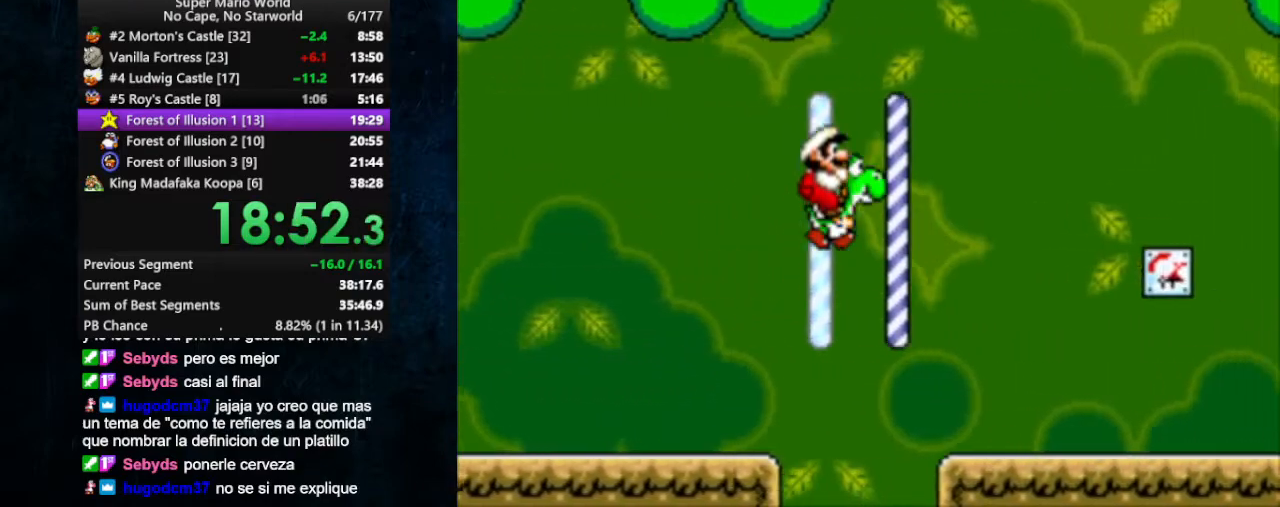
{"dt_ms": 1000, "buttons": ["X", "DPAD_LEFT"]}
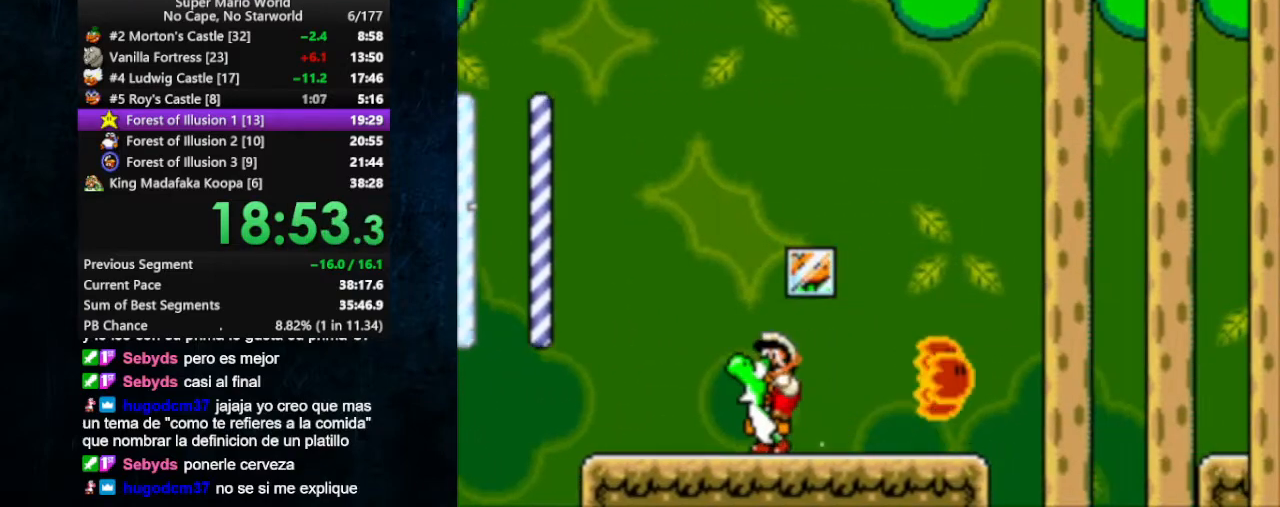
{"dt_ms": 500, "buttons": ["X"], "events": [[133, "DPAD_LEFT", "up"], [200, "DPAD_RIGHT", "down"], [433, "DPAD_RIGHT", "up"]]}
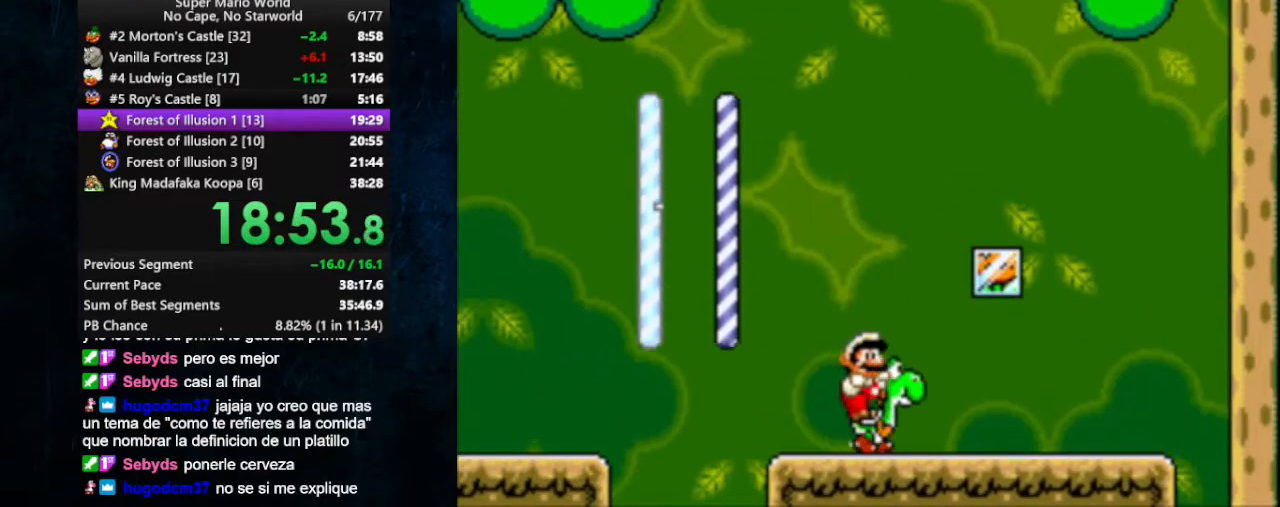
{"dt_ms": 500, "buttons": ["X"], "events": [[200, "DPAD_RIGHT", "down"], [333, "DPAD_RIGHT", "up"]]}
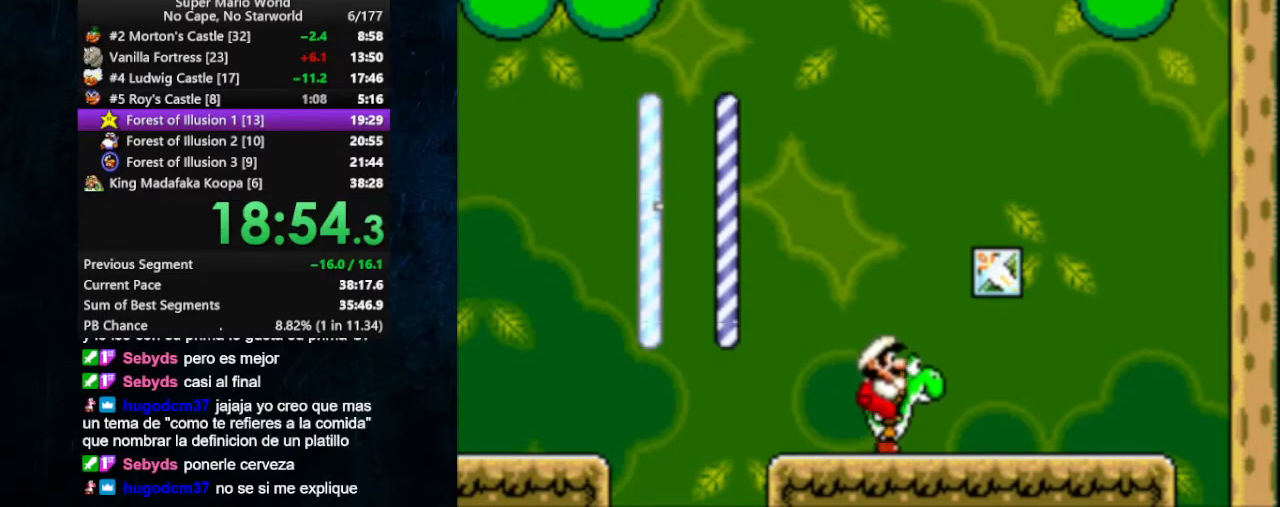
{"dt_ms": 500, "buttons": ["X"], "events": []}
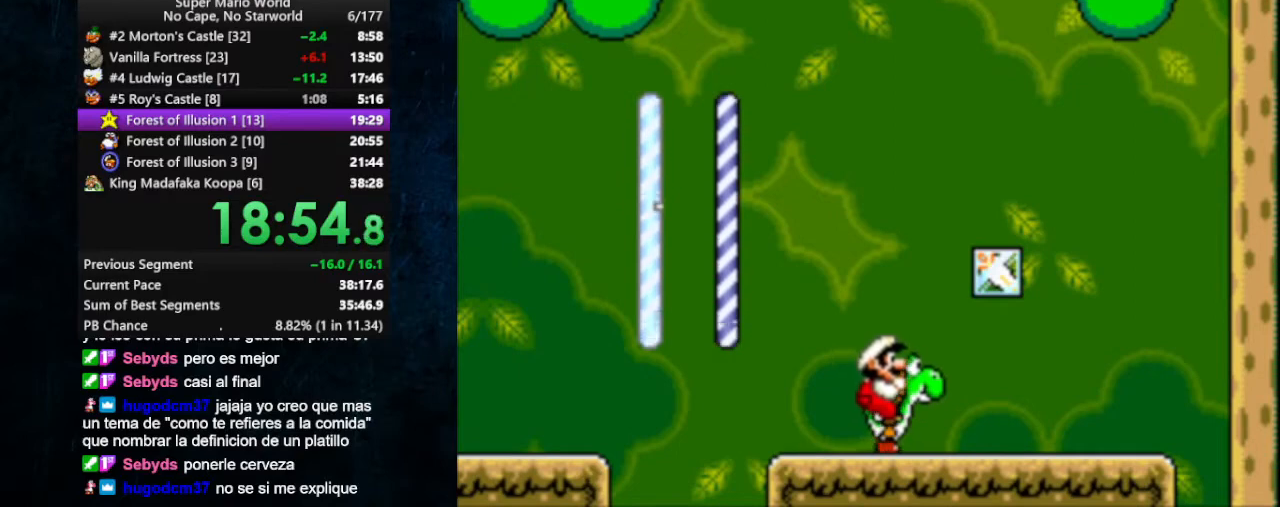
{"dt_ms": 500, "buttons": ["X", "Y", "DPAD_RIGHT"], "events": [[133, "B", "down"], [233, "Y", "down"], [267, "B", "up"], [500, "DPAD_RIGHT", "down"]]}
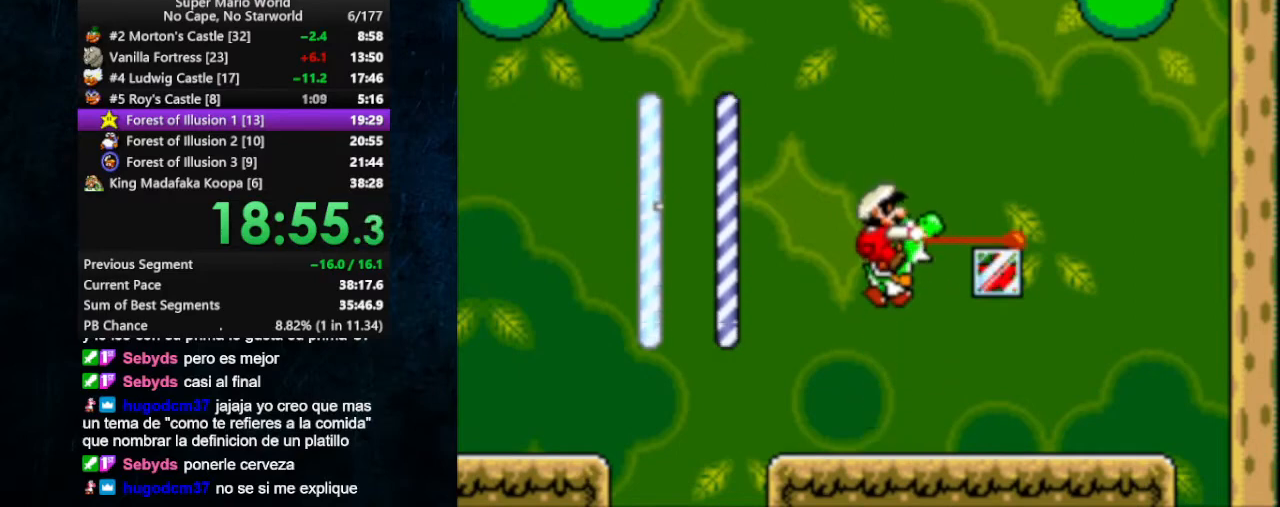
{"dt_ms": 500, "buttons": ["X", "DPAD_RIGHT"], "events": [[100, "Y", "up"]]}
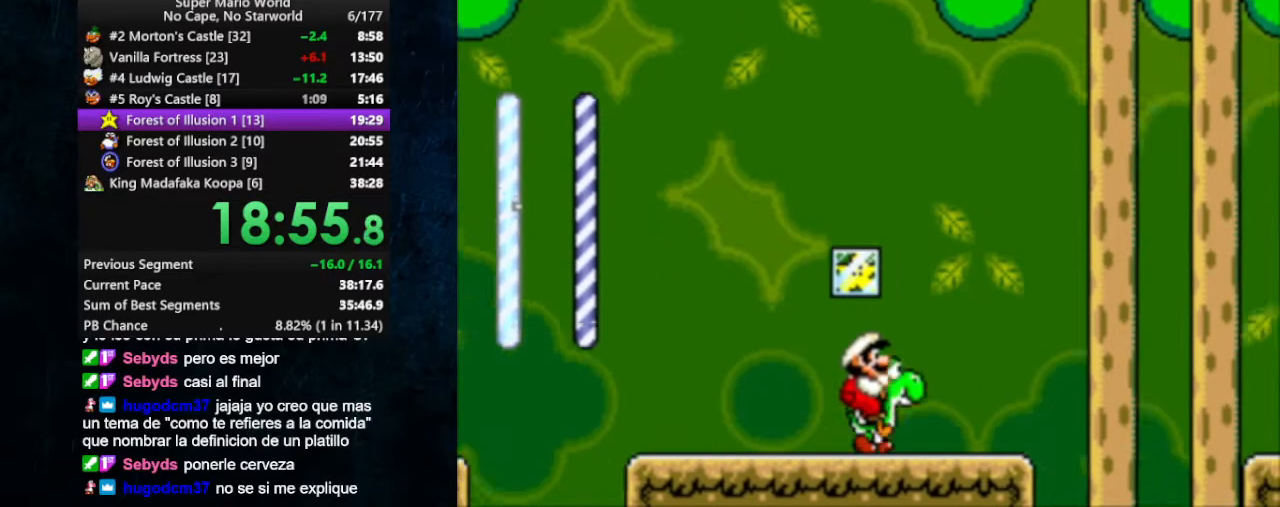
{"dt_ms": 500, "buttons": ["X", "DPAD_RIGHT"], "events": [[33, "DPAD_LEFT", "down"], [33, "DPAD_RIGHT", "up"], [367, "DPAD_LEFT", "up"], [433, "DPAD_RIGHT", "down"]]}
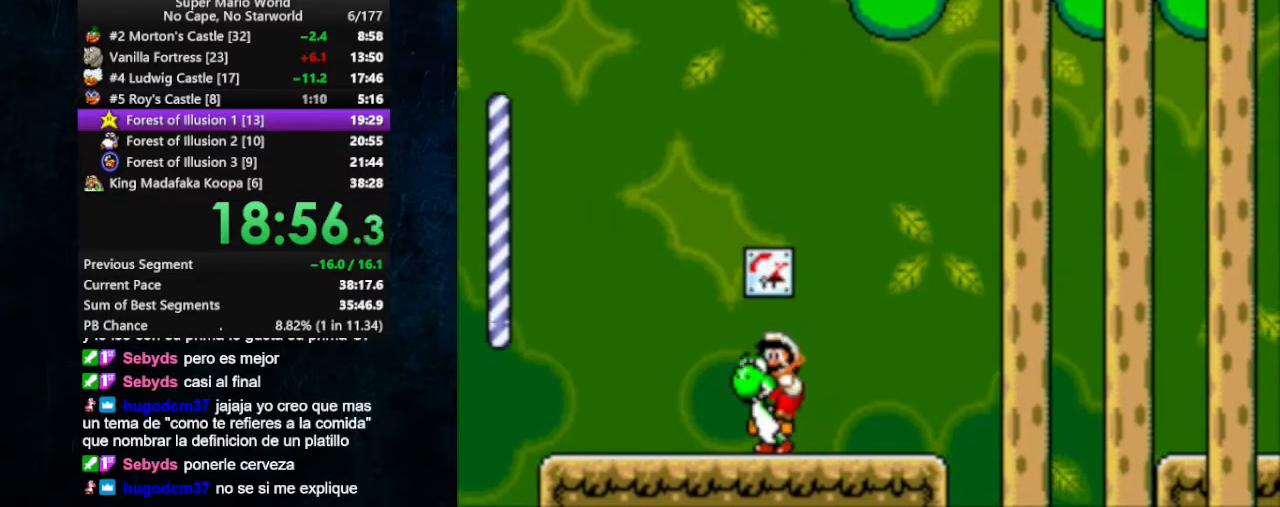
{"dt_ms": 500, "buttons": ["X", "DPAD_RIGHT"], "events": [[267, "DPAD_LEFT", "down"], [267, "DPAD_RIGHT", "up"], [433, "DPAD_LEFT", "up"], [500, "DPAD_RIGHT", "down"]]}
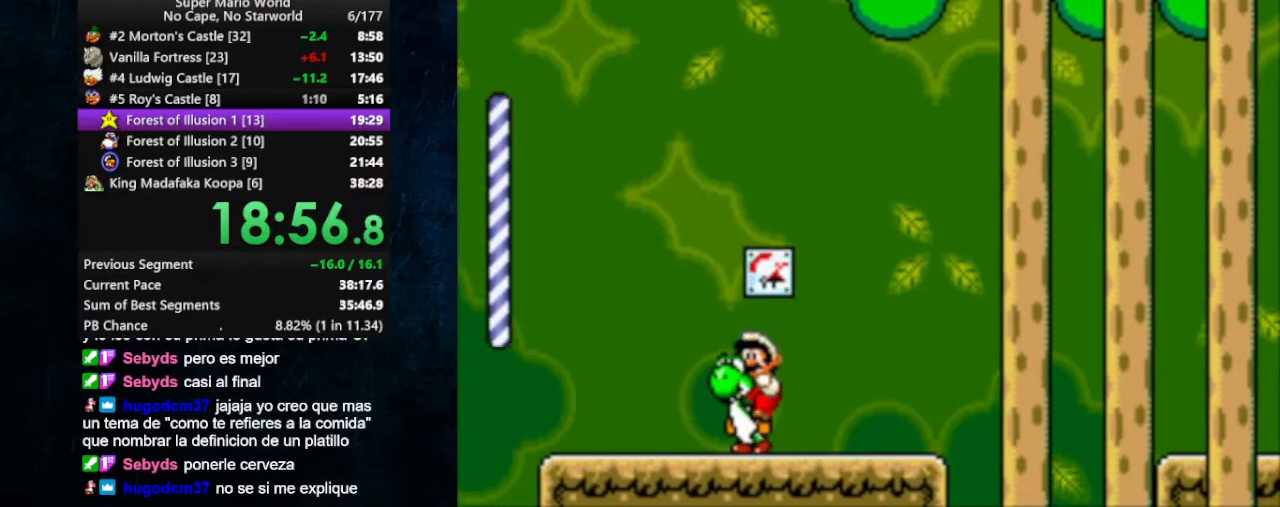
{"dt_ms": 500, "buttons": ["X", "DPAD_DOWN"], "events": [[100, "DPAD_RIGHT", "up"], [367, "DPAD_DOWN", "down"], [433, "DPAD_DOWN", "up"], [500, "DPAD_DOWN", "down"]]}
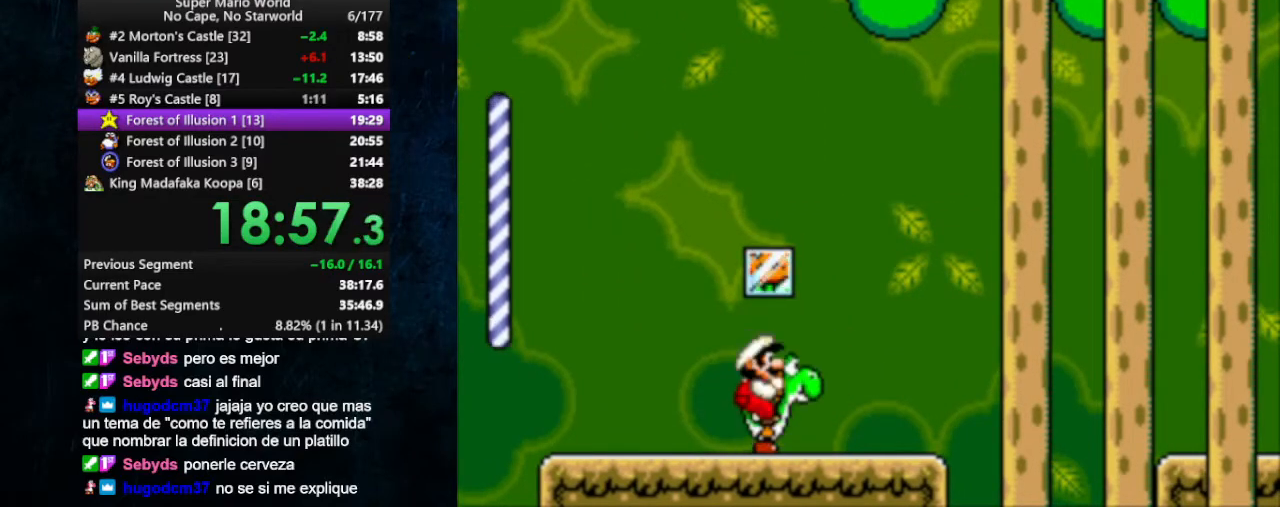
{"dt_ms": 500, "buttons": ["X"], "events": [[133, "DPAD_RIGHT", "down"], [200, "DPAD_DOWN", "up"], [200, "DPAD_RIGHT", "up"], [233, "DPAD_DOWN", "down"], [333, "DPAD_DOWN", "up"]]}
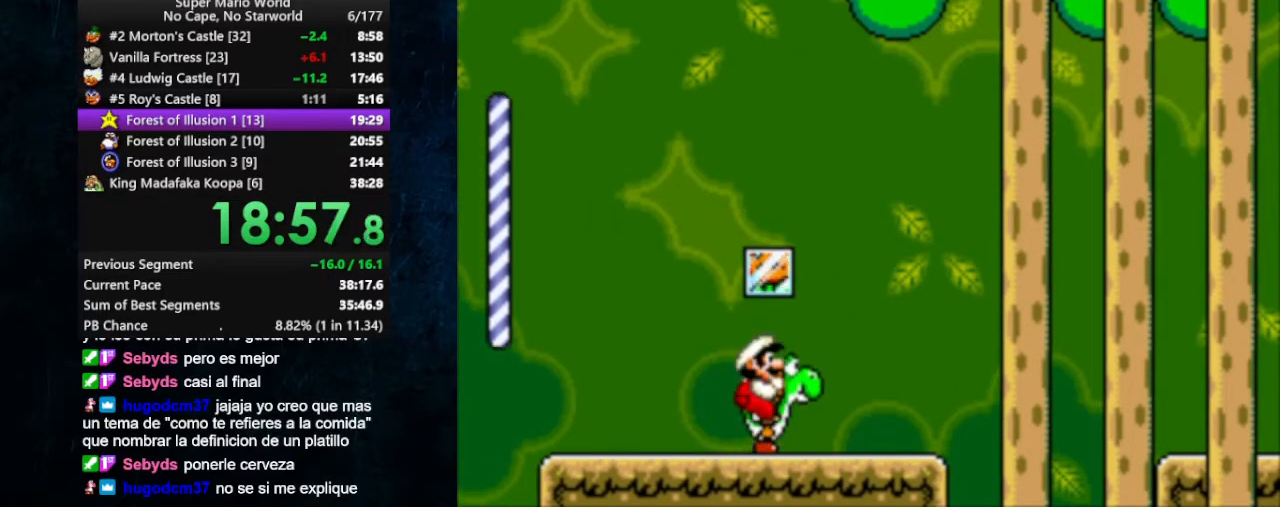
{"dt_ms": 500, "buttons": ["X"], "events": []}
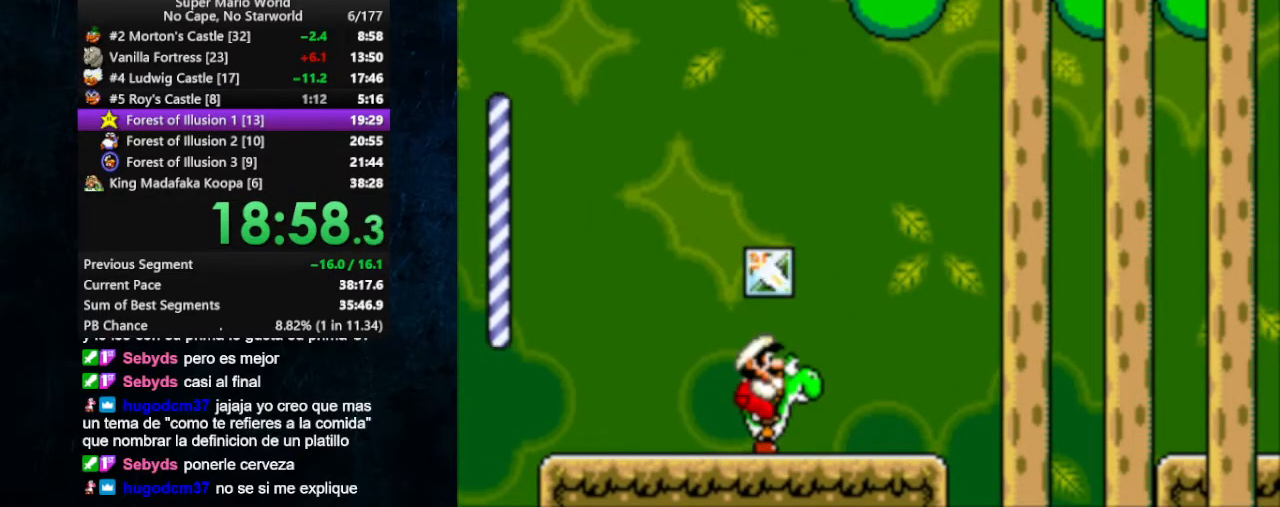
{"dt_ms": 500, "buttons": ["X", "DPAD_LEFT"], "events": [[133, "B", "down"], [133, "DPAD_RIGHT", "down"], [200, "B", "up"], [433, "DPAD_RIGHT", "up"], [500, "DPAD_LEFT", "down"]]}
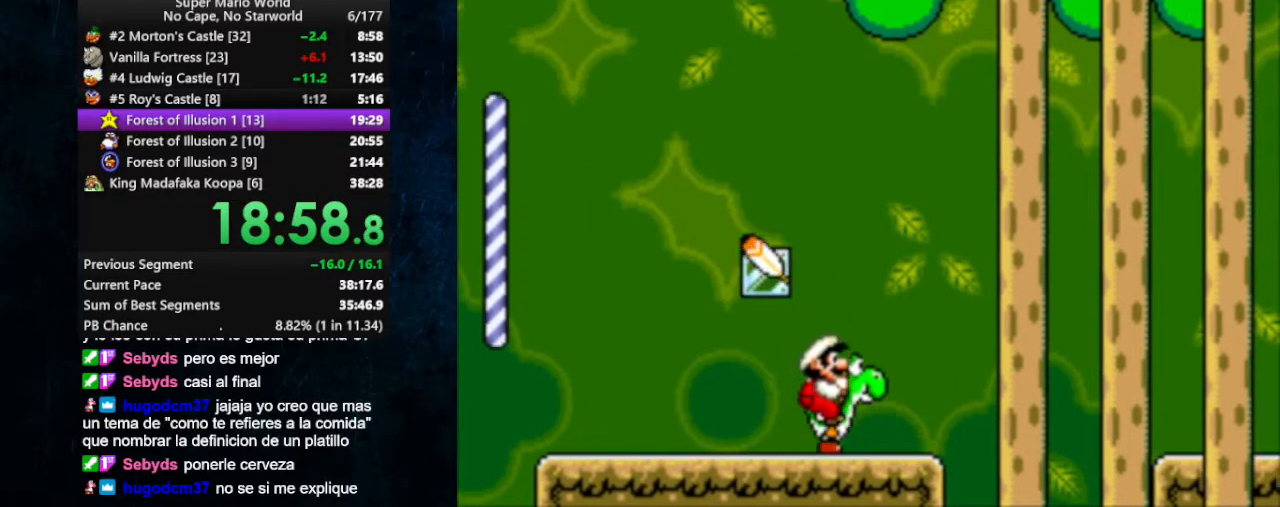
{"dt_ms": 500, "buttons": ["X"], "events": [[267, "DPAD_LEFT", "up"]]}
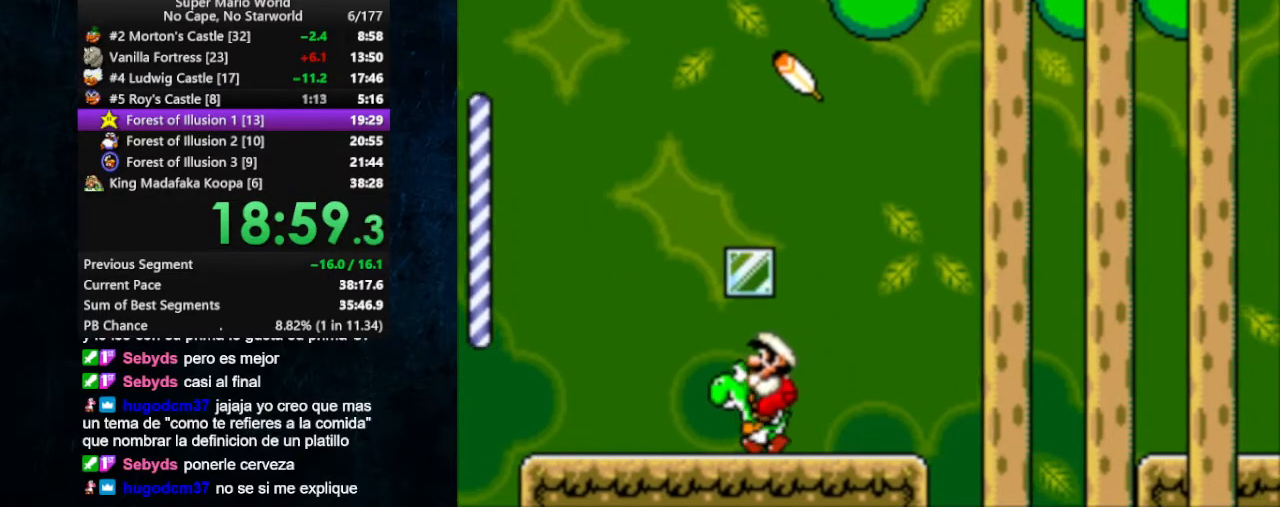
{"dt_ms": 500, "buttons": ["X", "DPAD_RIGHT"], "events": [[367, "DPAD_RIGHT", "down"]]}
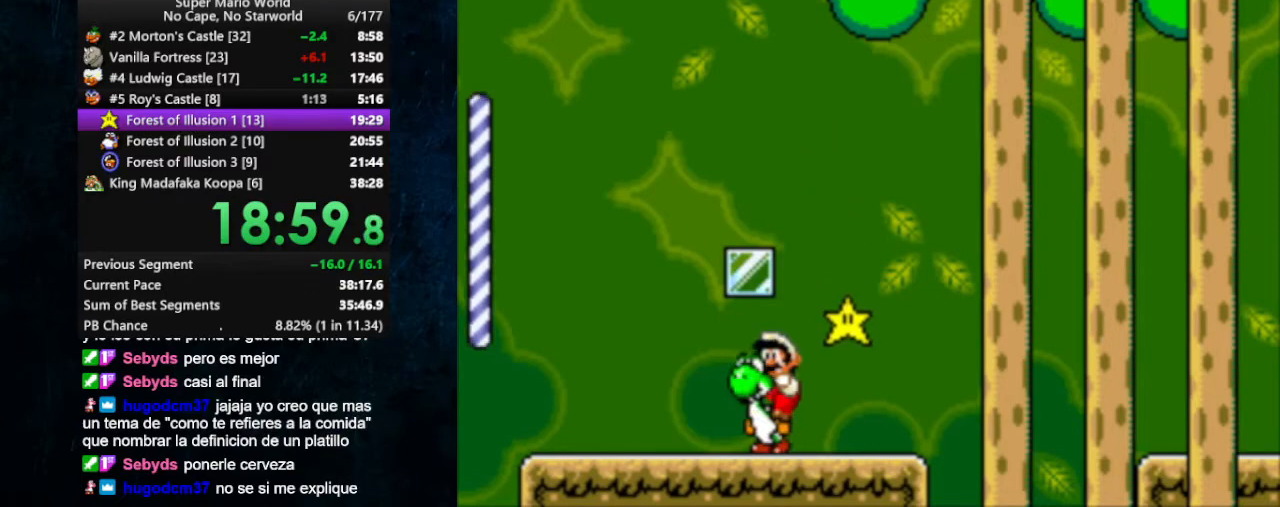
{"dt_ms": 500, "buttons": ["B", "X", "DPAD_RIGHT"], "events": [[200, "B", "down"]]}
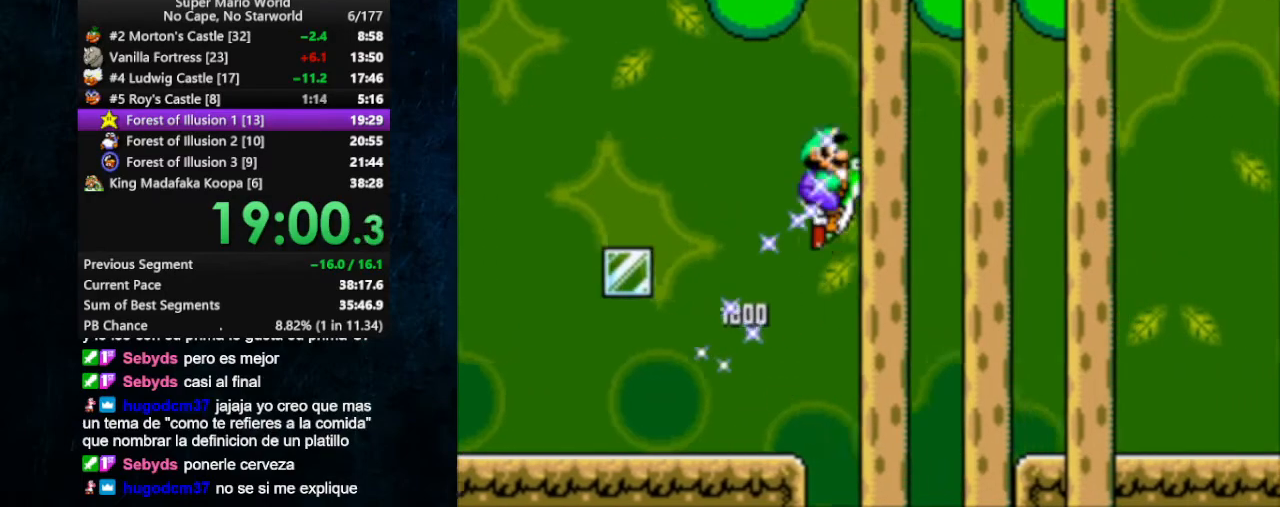
{"dt_ms": 500, "buttons": ["X", "DPAD_RIGHT"], "events": [[67, "B", "up"]]}
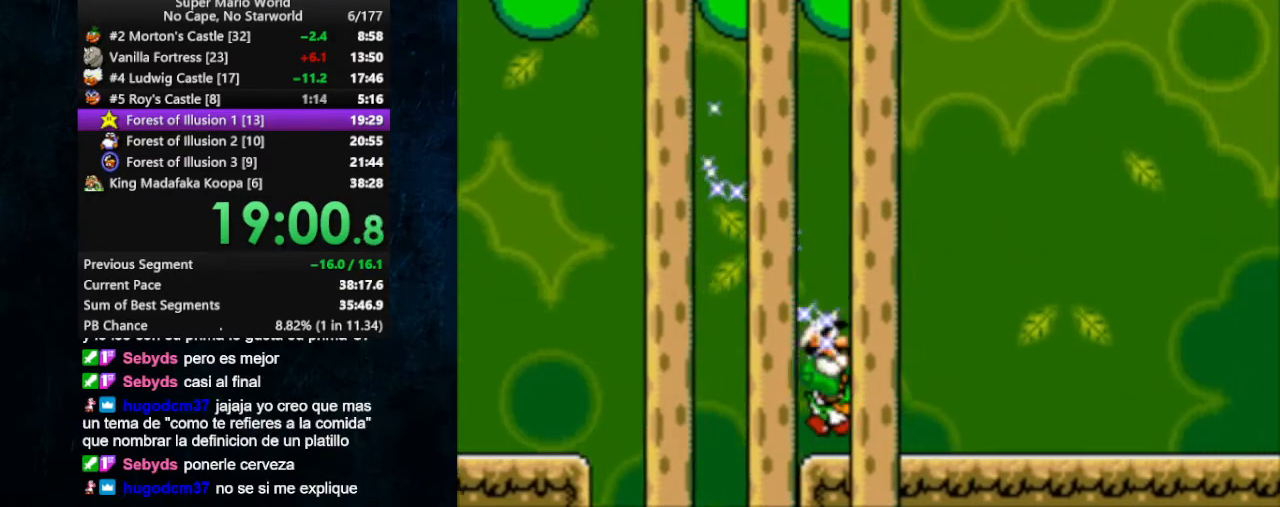
{"dt_ms": 500, "buttons": ["X", "DPAD_RIGHT"], "events": []}
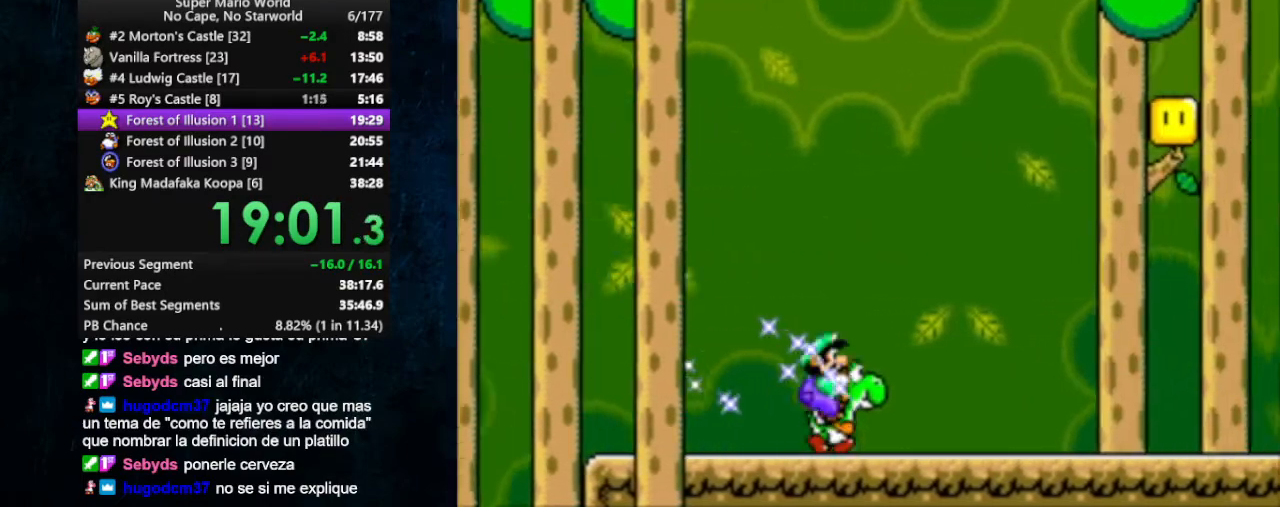
{"dt_ms": 500, "buttons": ["X", "DPAD_RIGHT"], "events": []}
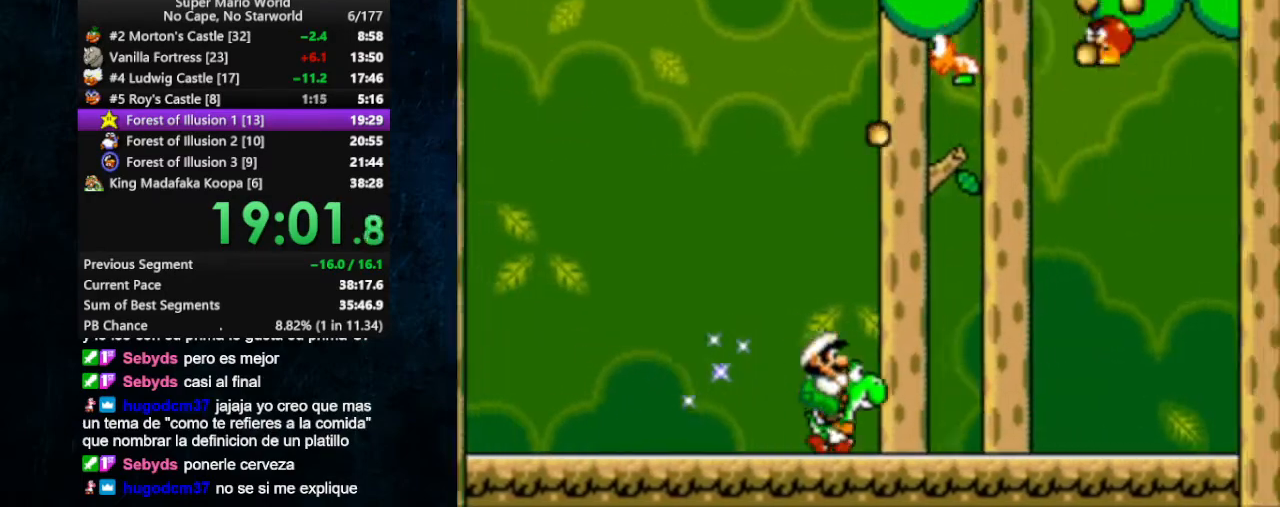
{"dt_ms": 500, "buttons": ["X", "DPAD_RIGHT"], "events": [[33, "B", "down"], [500, "B", "up"]]}
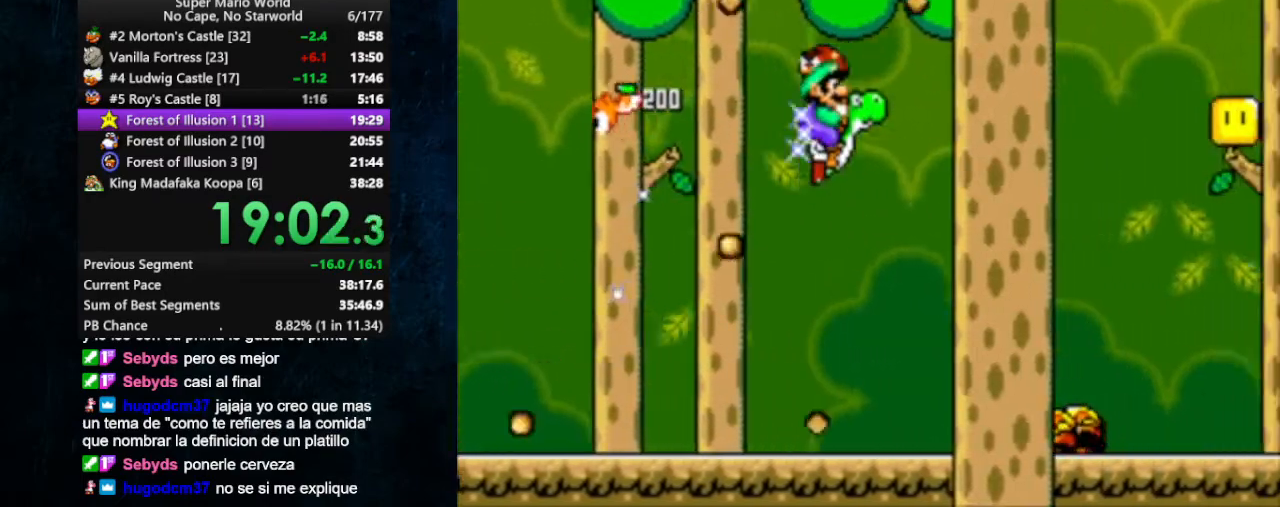
{"dt_ms": 500, "buttons": ["B", "X", "DPAD_RIGHT"], "events": [[500, "B", "down"]]}
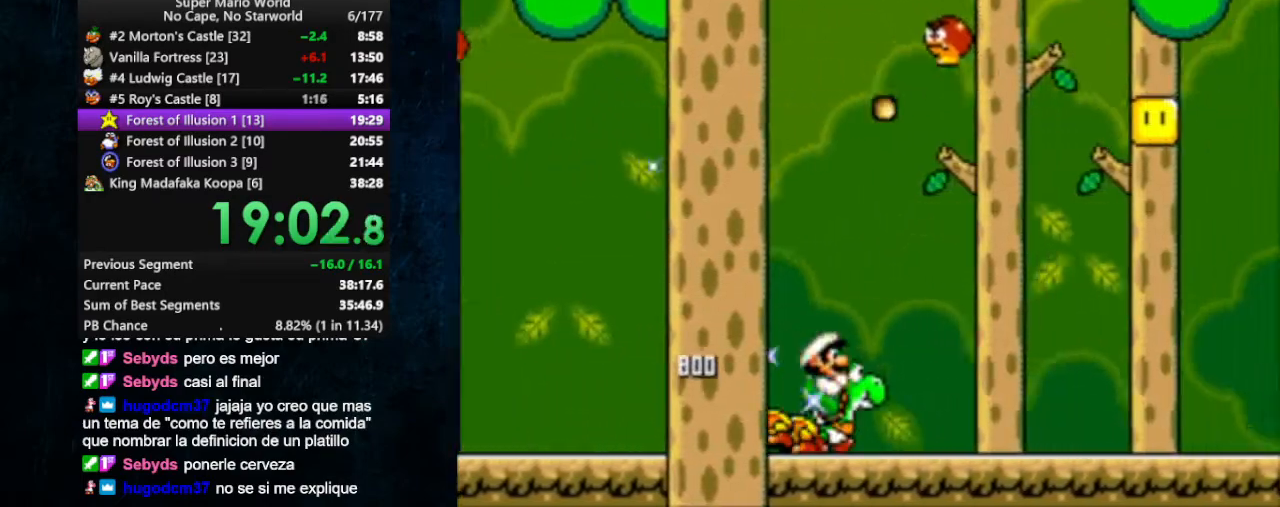
{"dt_ms": 500, "buttons": ["B", "X", "DPAD_RIGHT"], "events": [[133, "B", "up"], [300, "B", "down"]]}
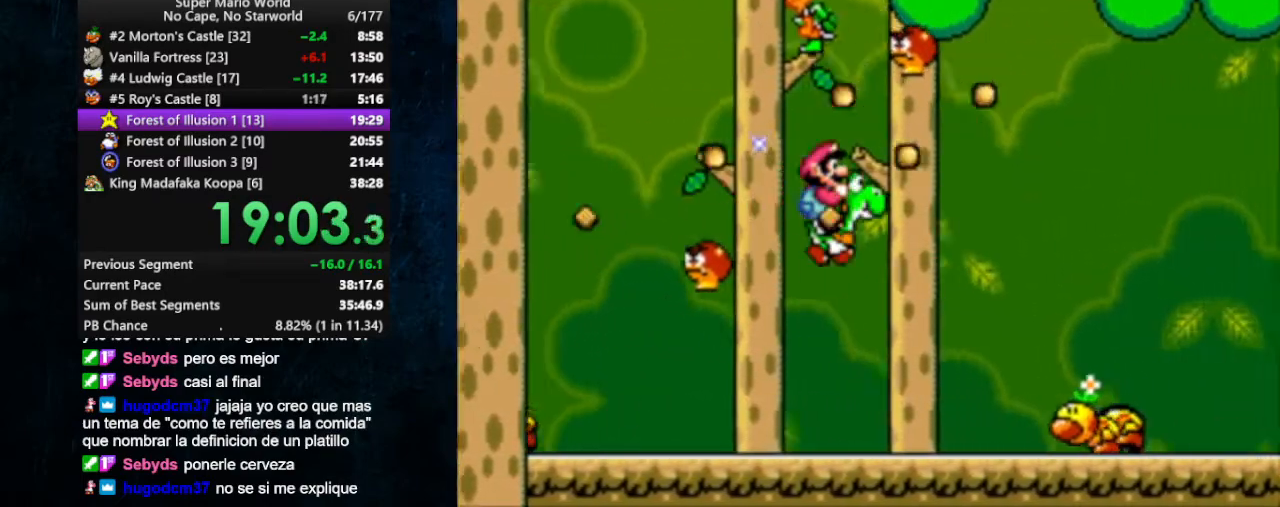
{"dt_ms": 500, "buttons": ["X", "DPAD_RIGHT"], "events": [[200, "B", "up"]]}